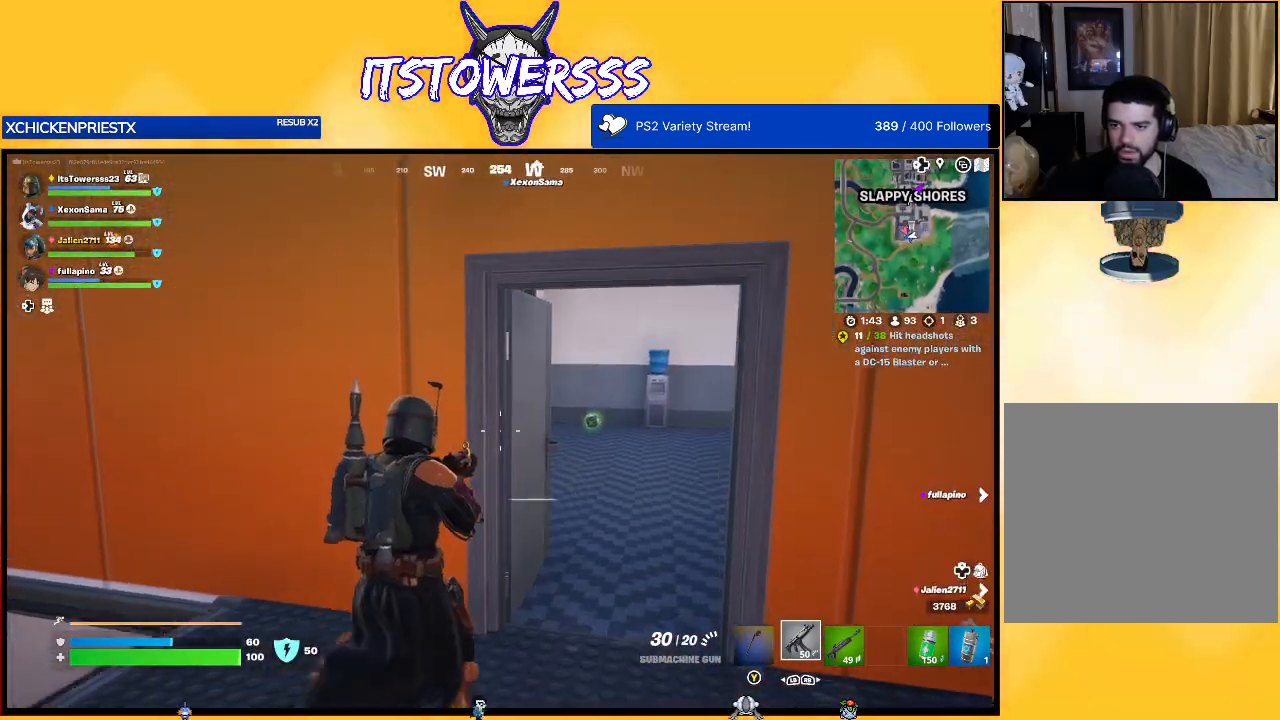
Gameplay with a controller (Xbox layout); each line is a JSON object with the inputs held at the frame after it. "events" lists button and stick changes between this image and that frame as [ms after this image, input, new state], when the widget could be followed in between.
{"buttons": [], "left_stick": "up", "right_stick": "center", "events": [[333, "right_stick", "center"], [500, "left_stick", "up"]]}
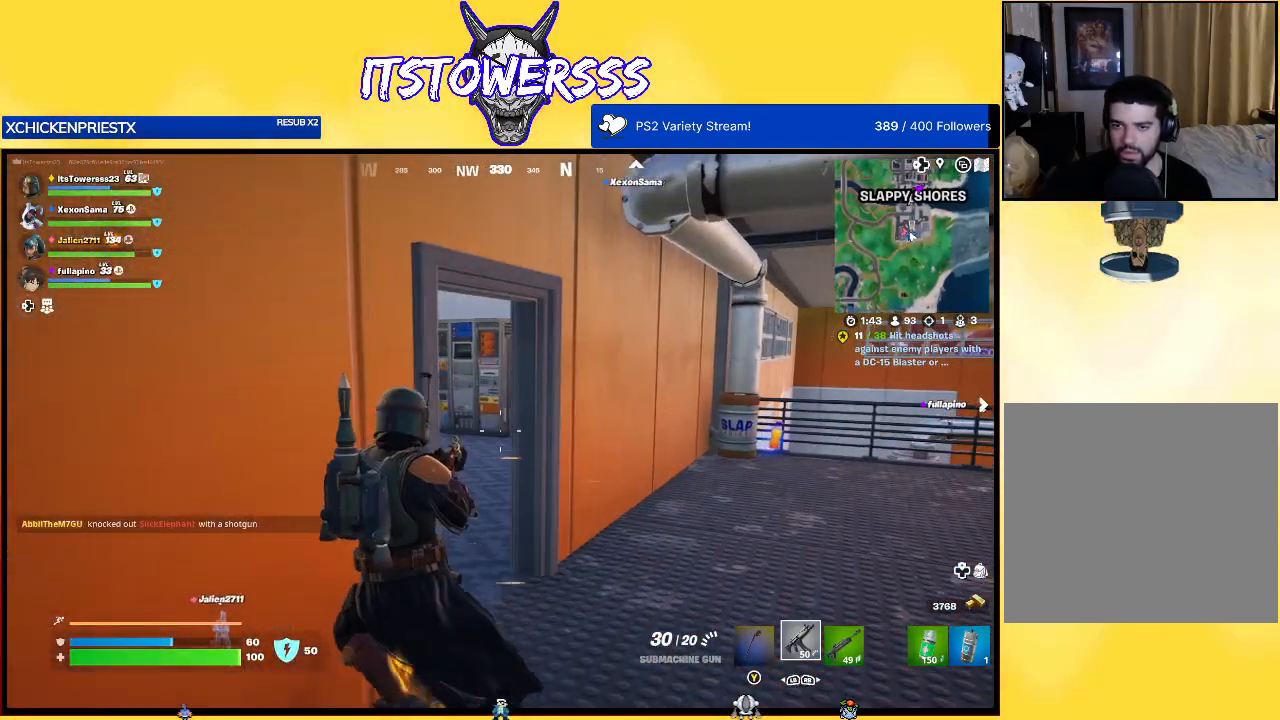
{"buttons": [], "left_stick": "left", "right_stick": "left", "events": [[33, "left_stick", "up-right"], [117, "right_stick", "left"], [333, "left_stick", "down"], [433, "left_stick", "left"]]}
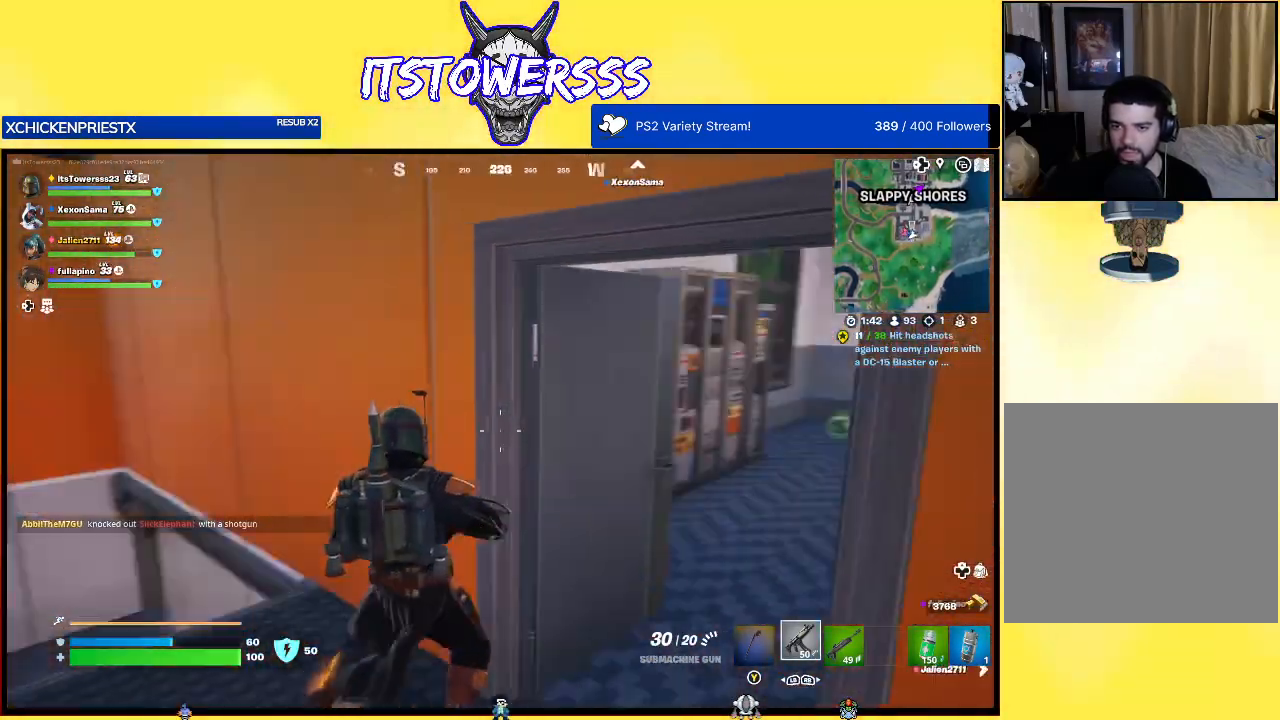
{"buttons": [], "left_stick": "up-right", "right_stick": "left", "events": [[167, "left_stick", "up"], [217, "right_stick", "center"], [233, "left_stick", "up-right"], [317, "right_stick", "down-left"], [483, "right_stick", "left"]]}
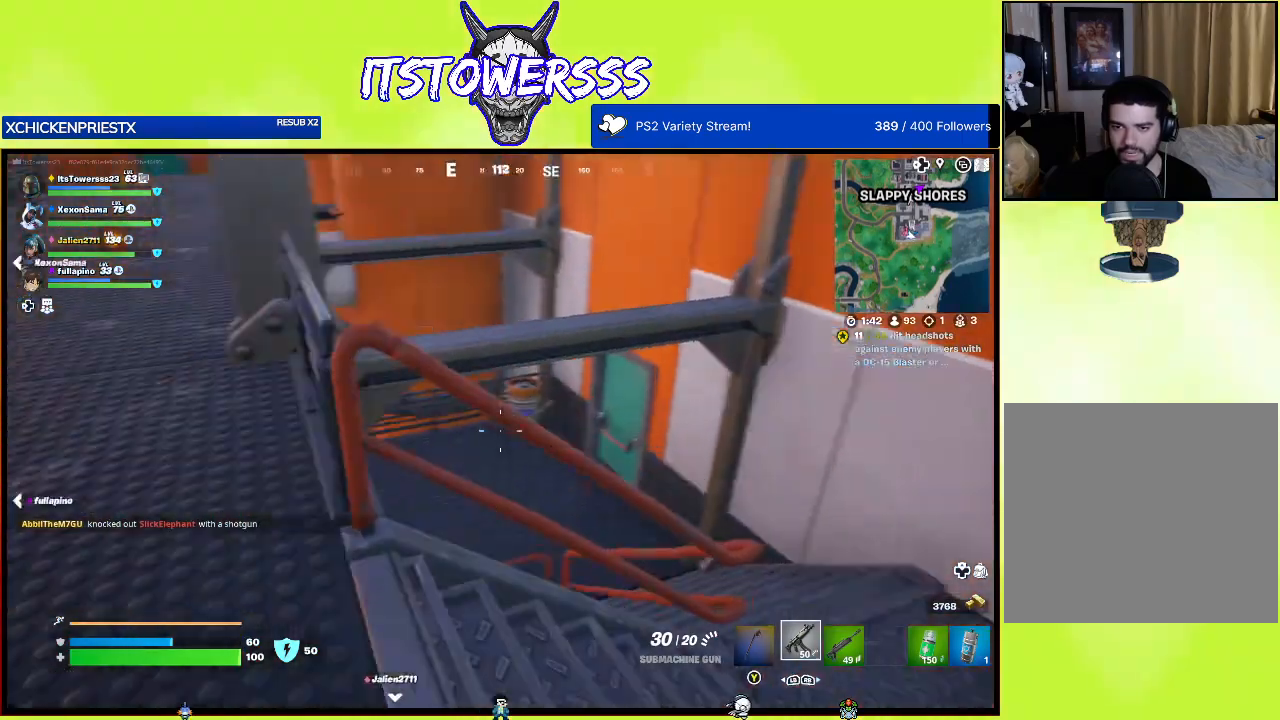
{"buttons": [], "left_stick": "right", "right_stick": "up-left", "events": [[83, "right_stick", "center"], [317, "right_stick", "up"], [367, "right_stick", "up-left"], [483, "left_stick", "right"]]}
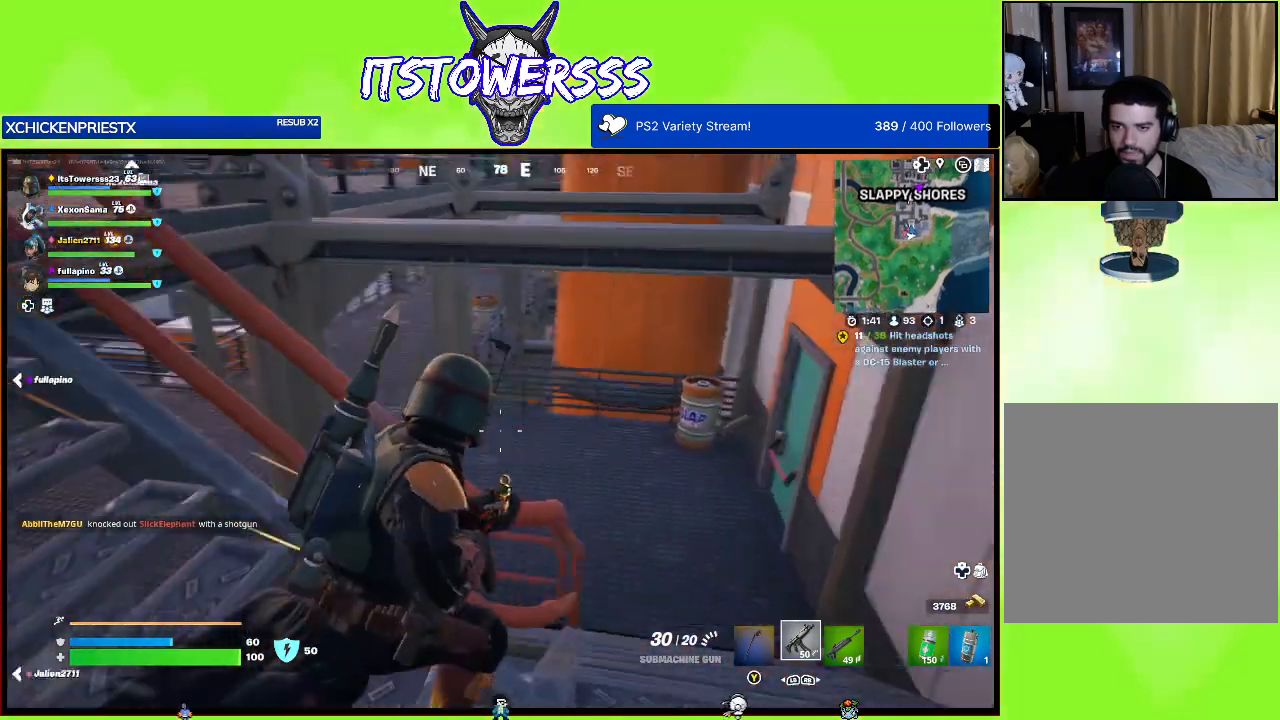
{"buttons": [], "left_stick": "right", "right_stick": "left", "events": [[83, "right_stick", "left"]]}
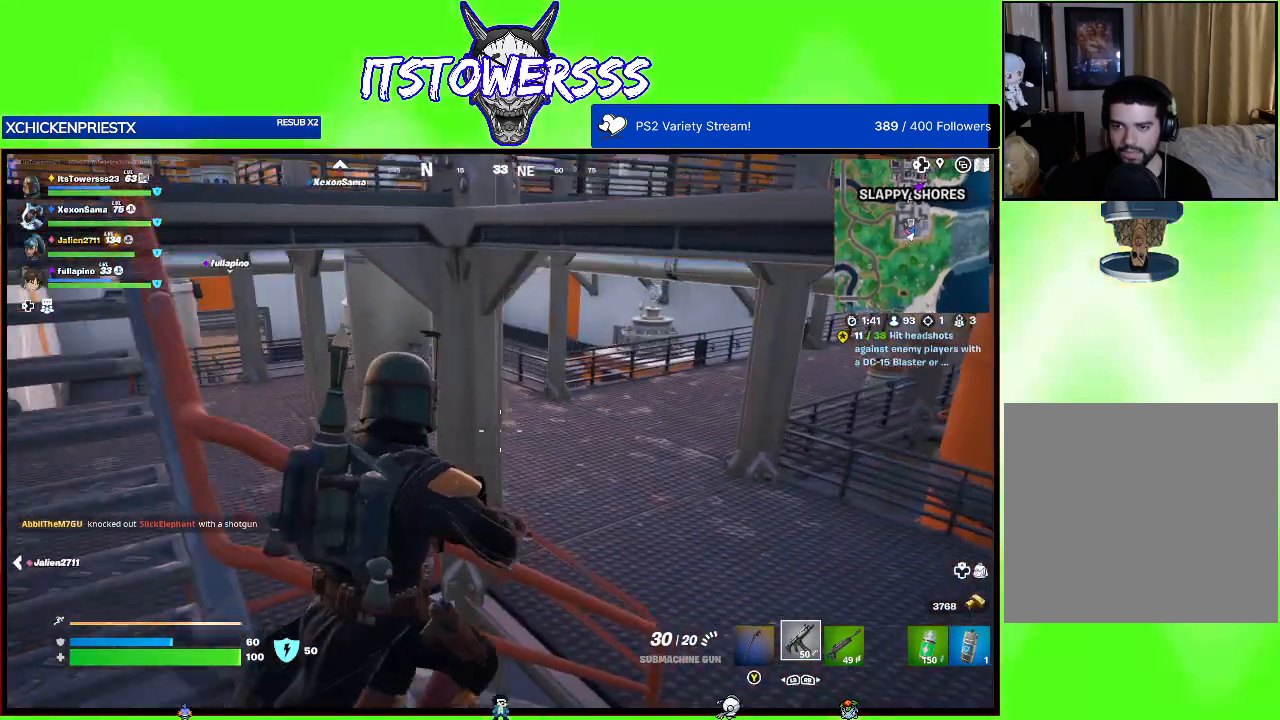
{"buttons": [], "left_stick": "right", "right_stick": "left", "events": []}
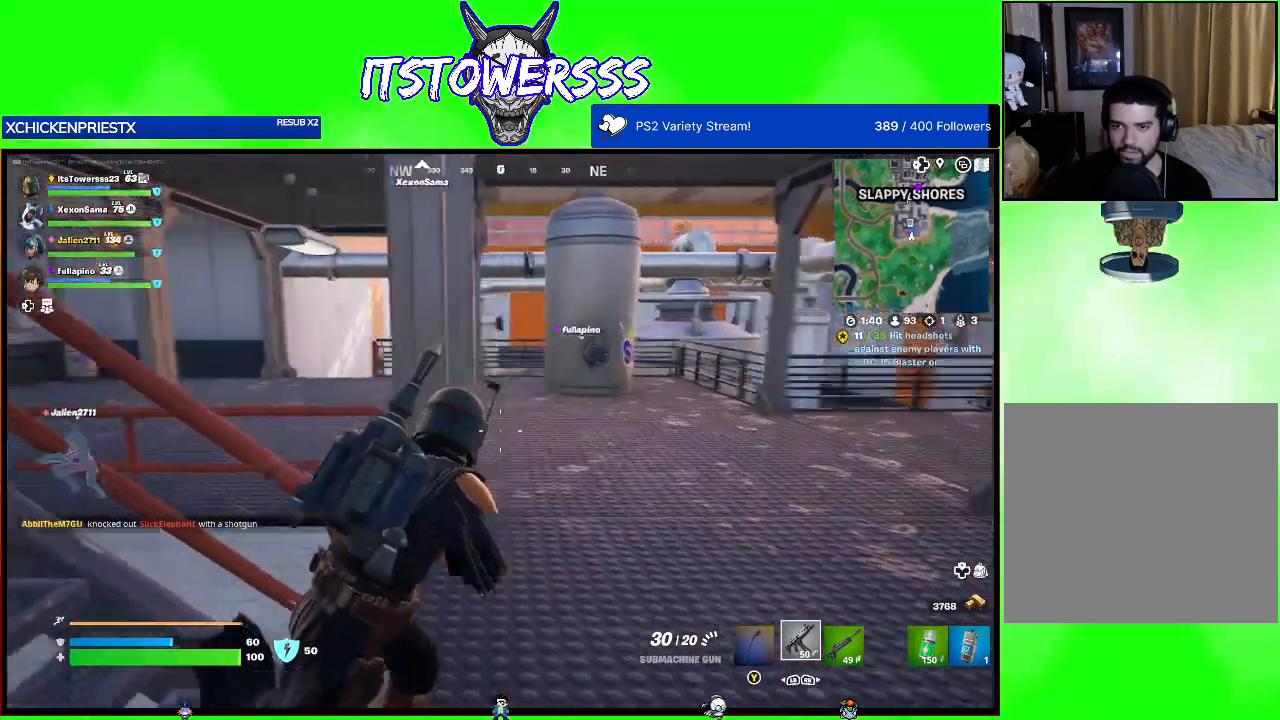
{"buttons": [], "left_stick": "right", "right_stick": "left", "events": []}
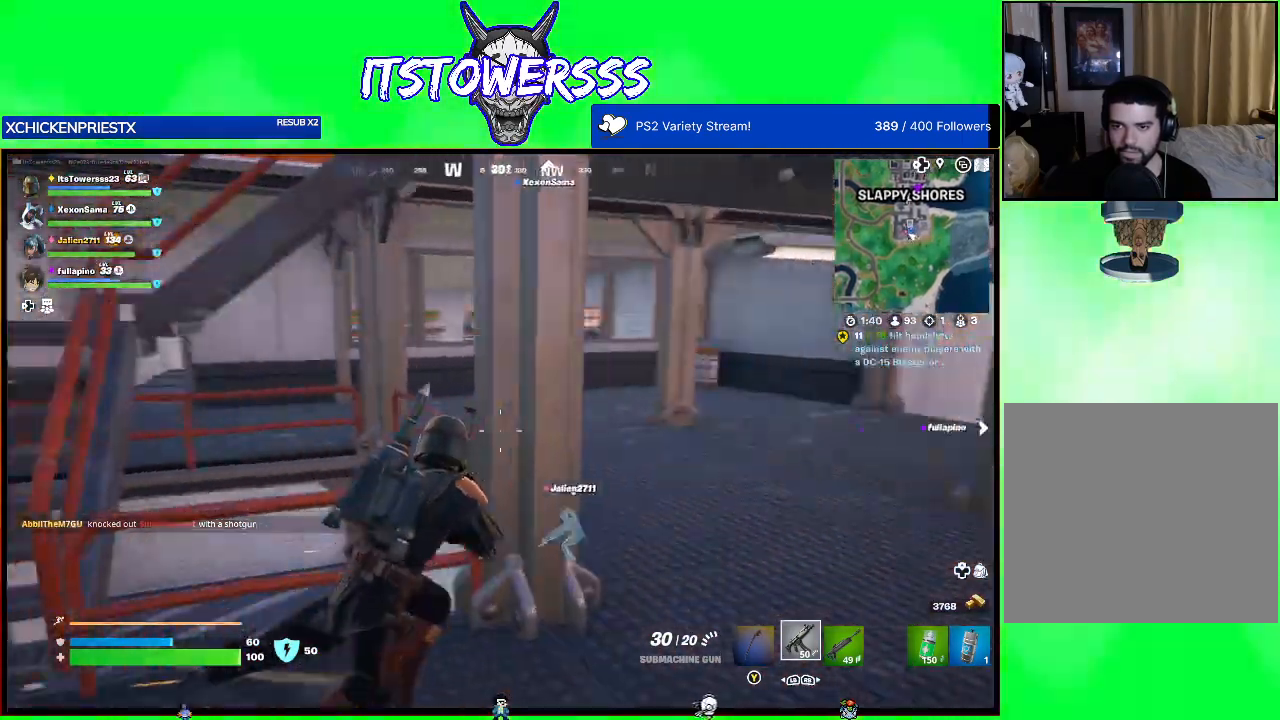
{"buttons": [], "left_stick": "left", "right_stick": "left", "events": [[200, "left_stick", "up-left"], [250, "right_stick", "down-left"], [333, "left_stick", "left"], [400, "right_stick", "left"]]}
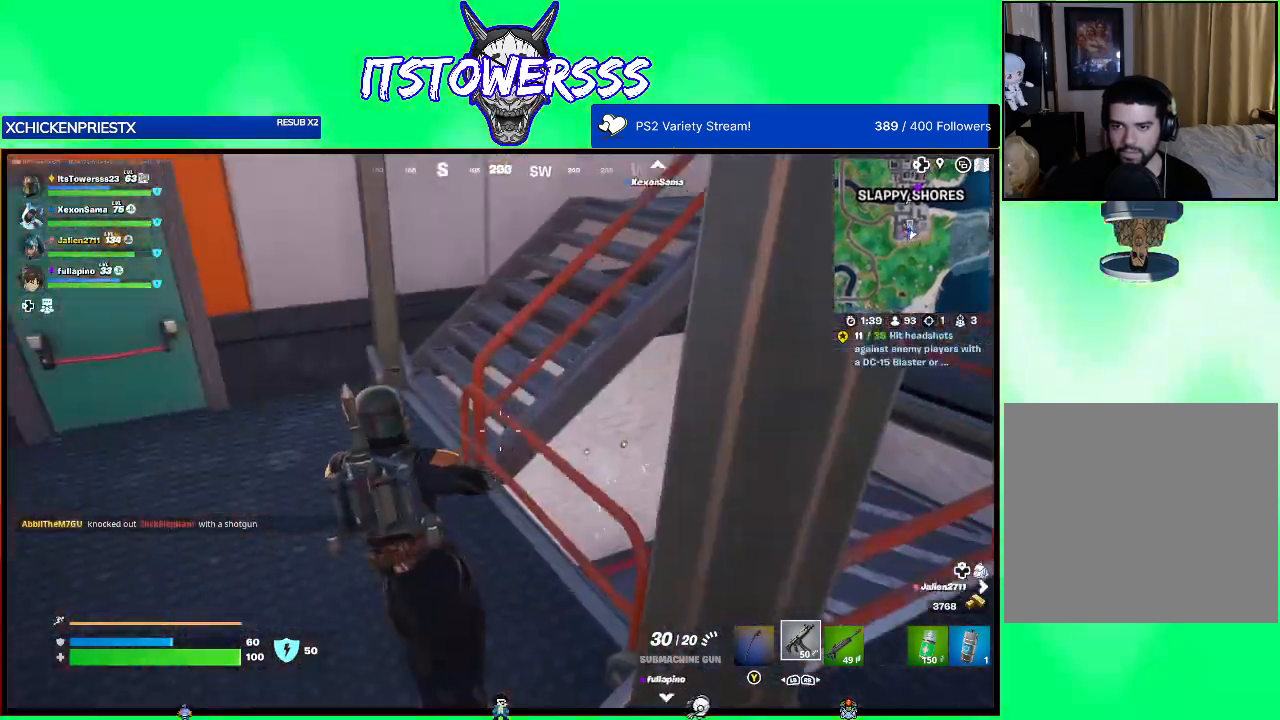
{"buttons": [], "left_stick": "up-right", "right_stick": "center", "events": [[200, "left_stick", "up-left"], [217, "right_stick", "up-right"], [300, "right_stick", "right"], [383, "left_stick", "up-right"], [483, "right_stick", "center"]]}
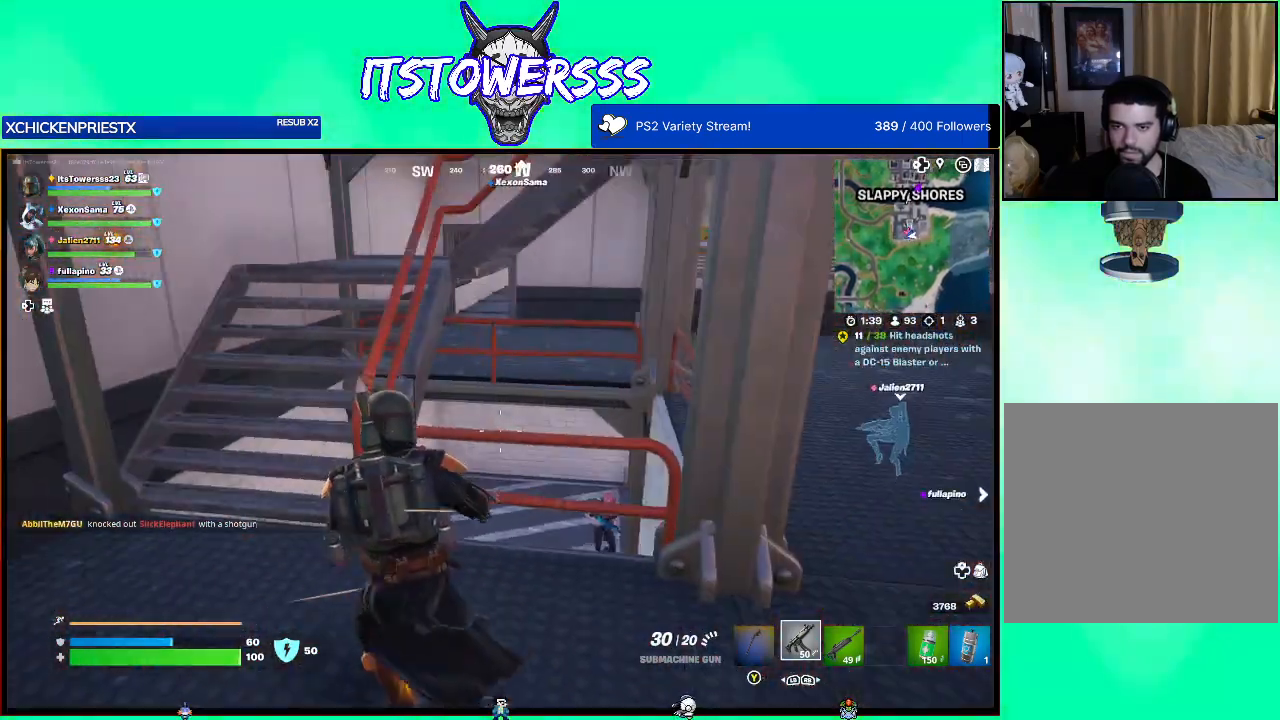
{"buttons": [], "left_stick": "up-right", "right_stick": "center", "events": [[33, "A", "down"], [117, "left_stick", "up-left"], [150, "A", "up"], [250, "left_stick", "up"], [250, "right_stick", "down-right"], [383, "left_stick", "up-right"], [433, "right_stick", "center"]]}
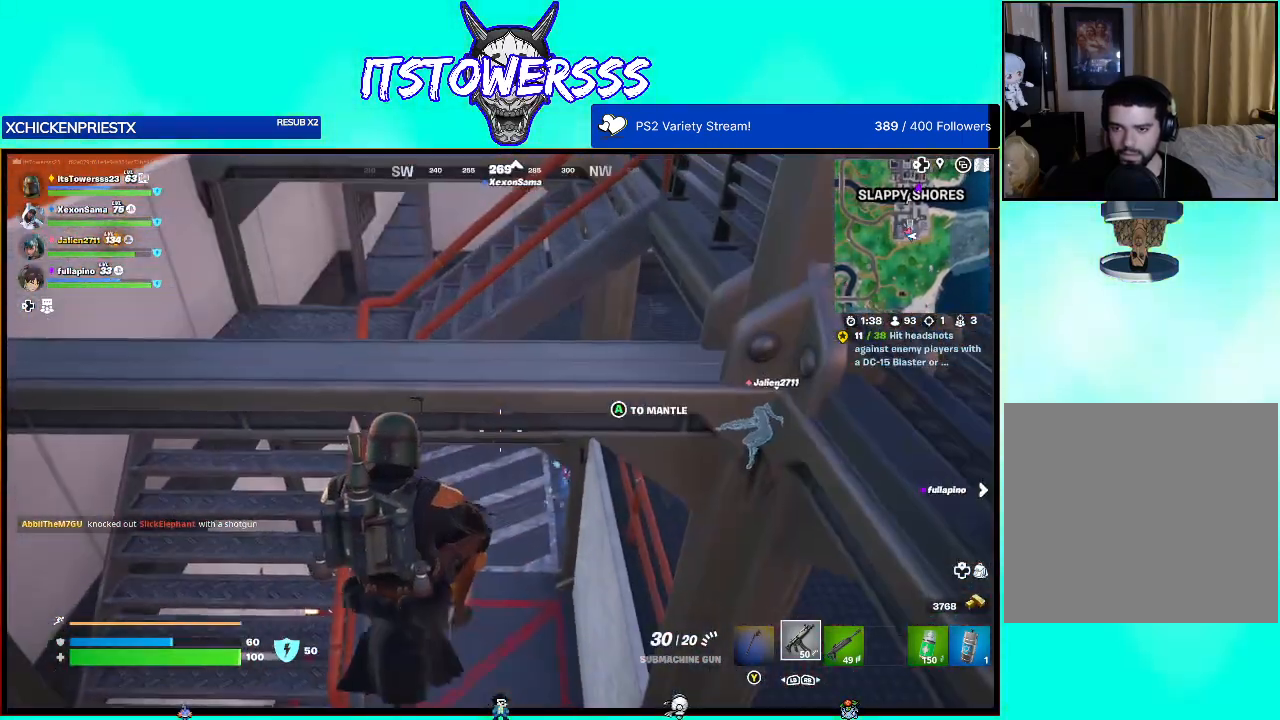
{"buttons": [], "left_stick": "up", "right_stick": "center", "events": [[83, "left_stick", "up"], [233, "right_stick", "up"], [350, "right_stick", "center"]]}
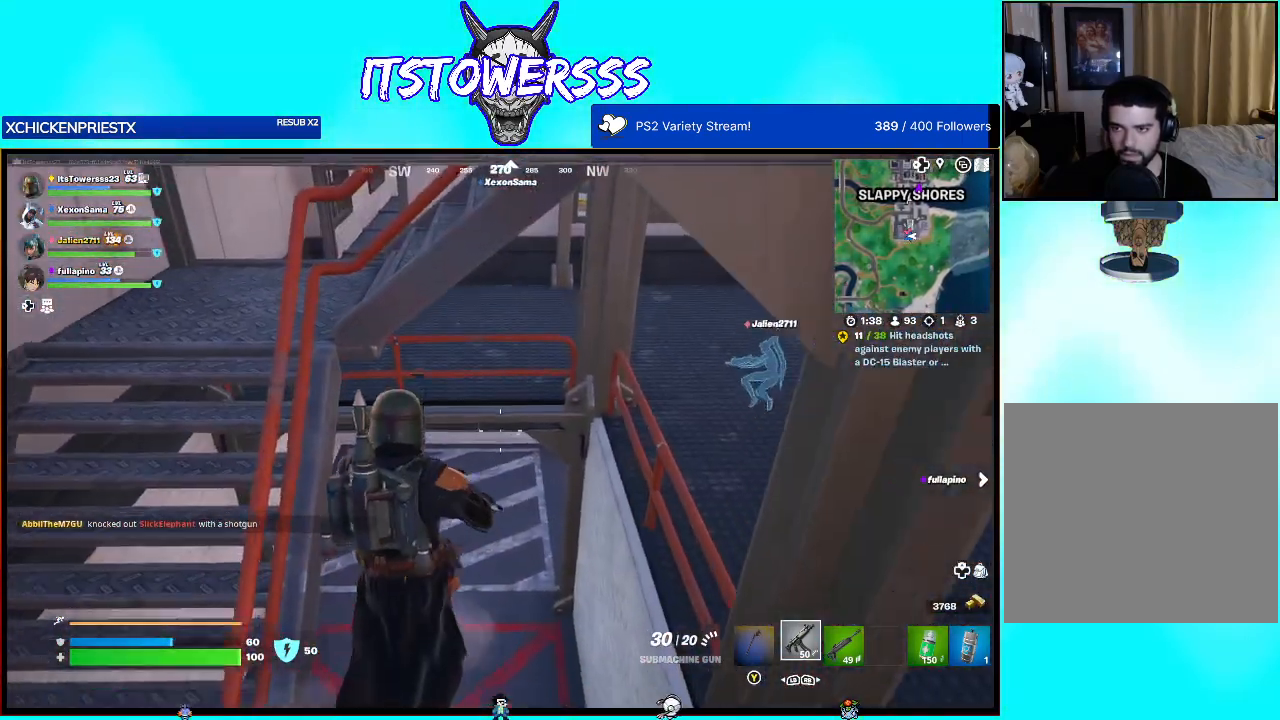
{"buttons": [], "left_stick": "up-left", "right_stick": "up-right", "events": [[83, "left_stick", "up-left"], [133, "right_stick", "right"], [183, "right_stick", "up-right"]]}
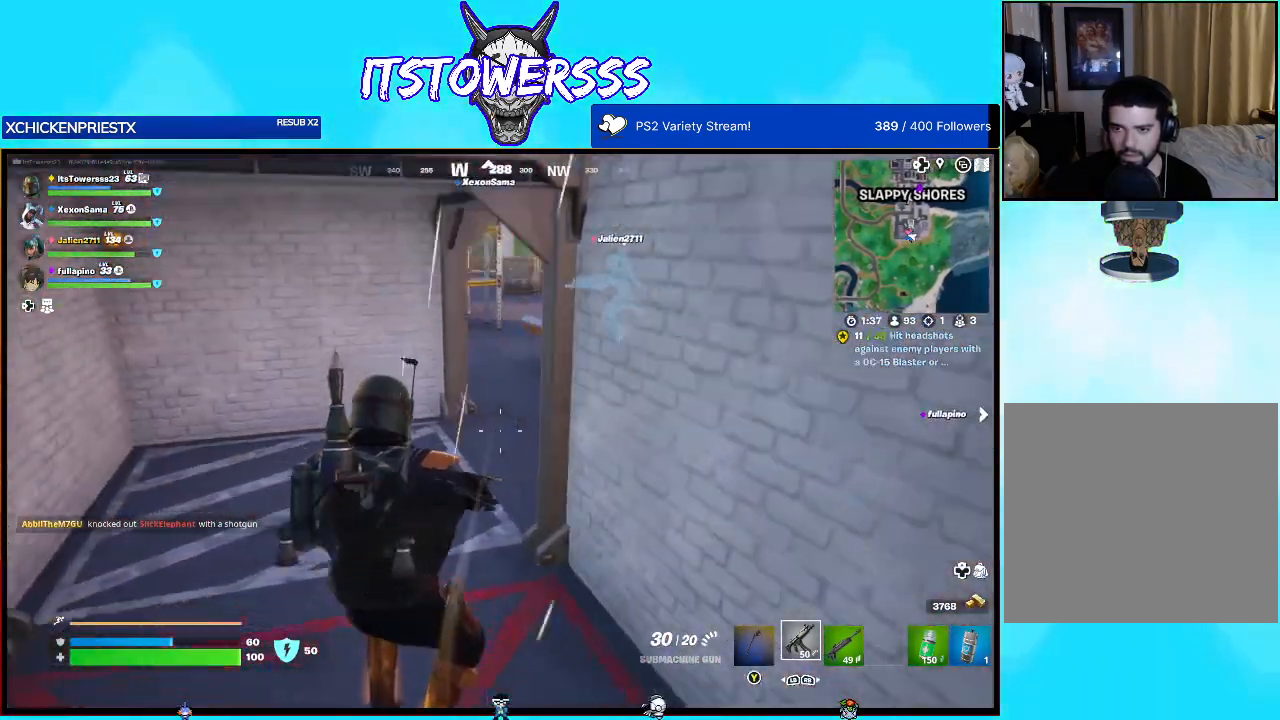
{"buttons": [], "left_stick": "up-left", "right_stick": "up-right", "events": [[67, "right_stick", "right"], [367, "right_stick", "up-right"]]}
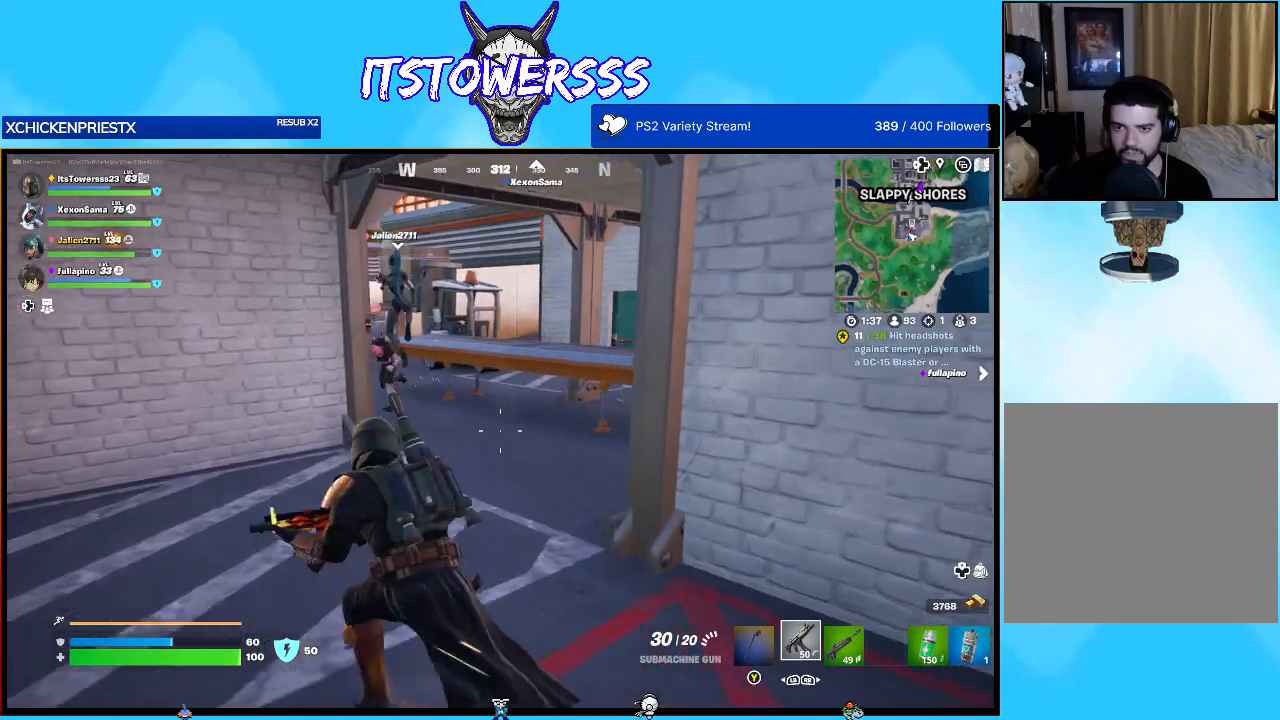
{"buttons": [], "left_stick": "up-right", "right_stick": "down-left", "events": [[167, "right_stick", "up-left"], [217, "left_stick", "up-right"], [283, "right_stick", "center"], [467, "right_stick", "down-left"]]}
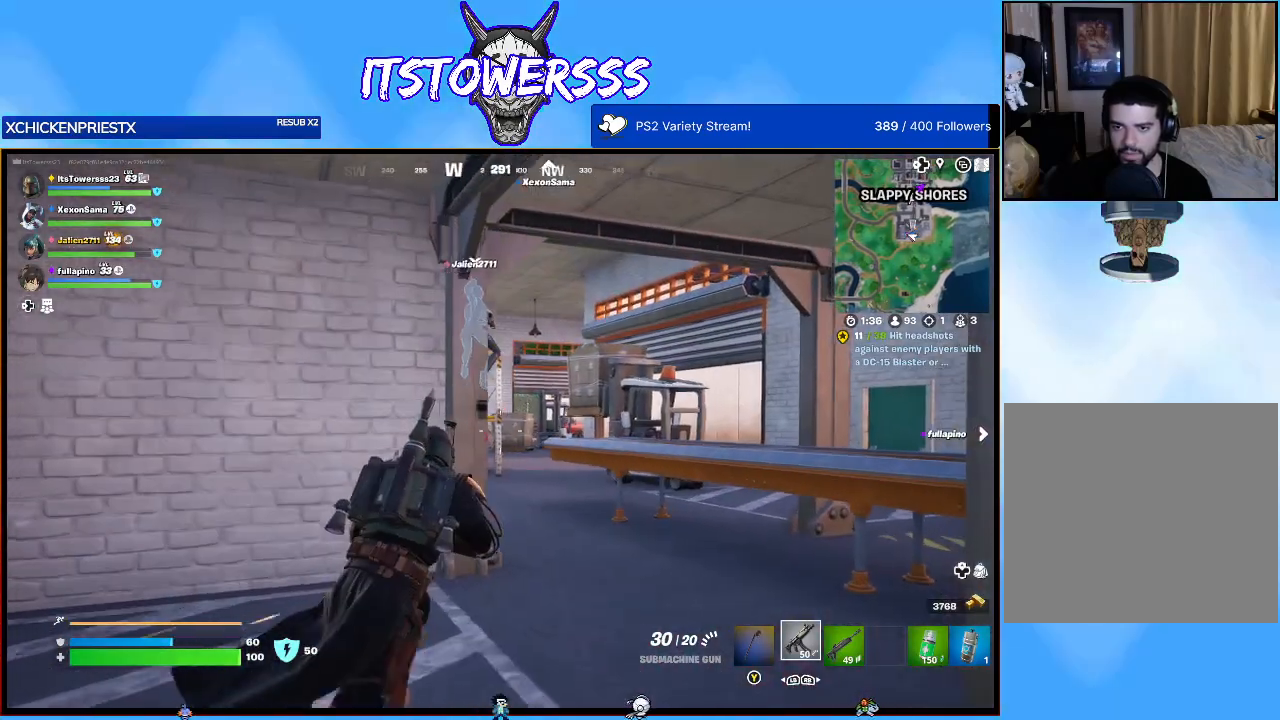
{"buttons": [], "left_stick": "up-right", "right_stick": "left", "events": [[183, "right_stick", "left"]]}
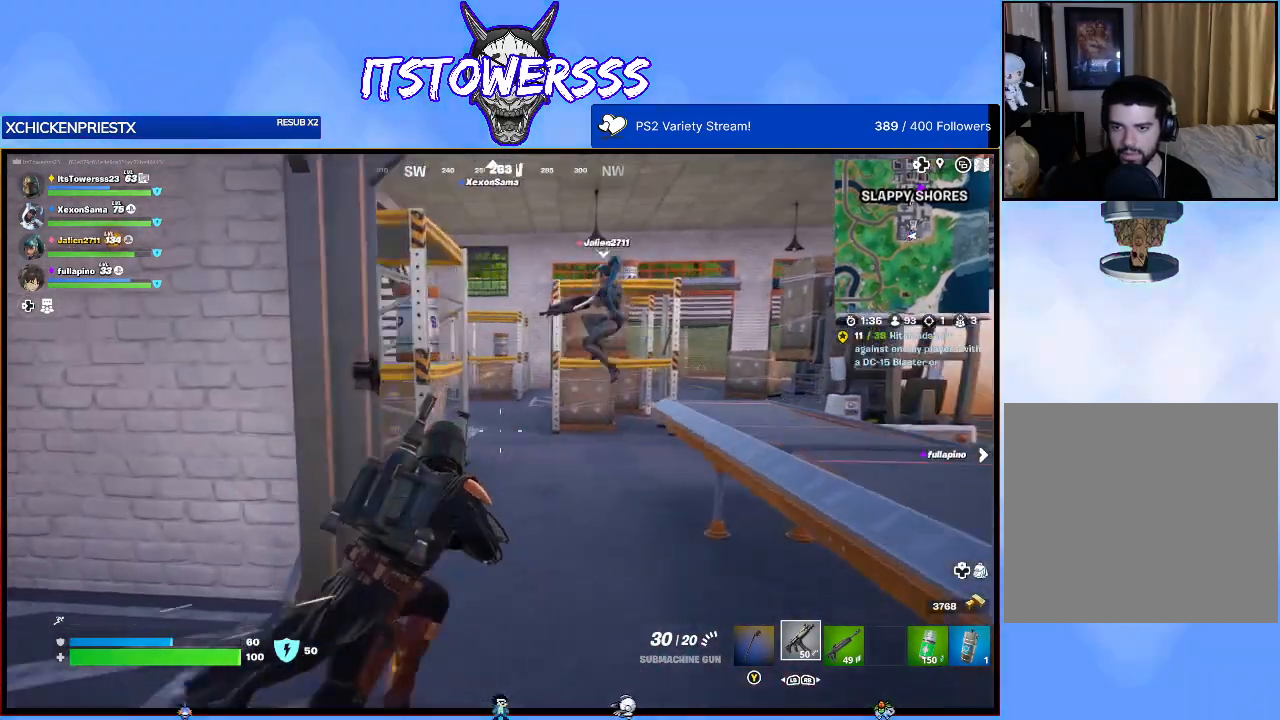
{"buttons": [], "left_stick": "up", "right_stick": "center", "events": [[467, "left_stick", "up"], [483, "right_stick", "center"]]}
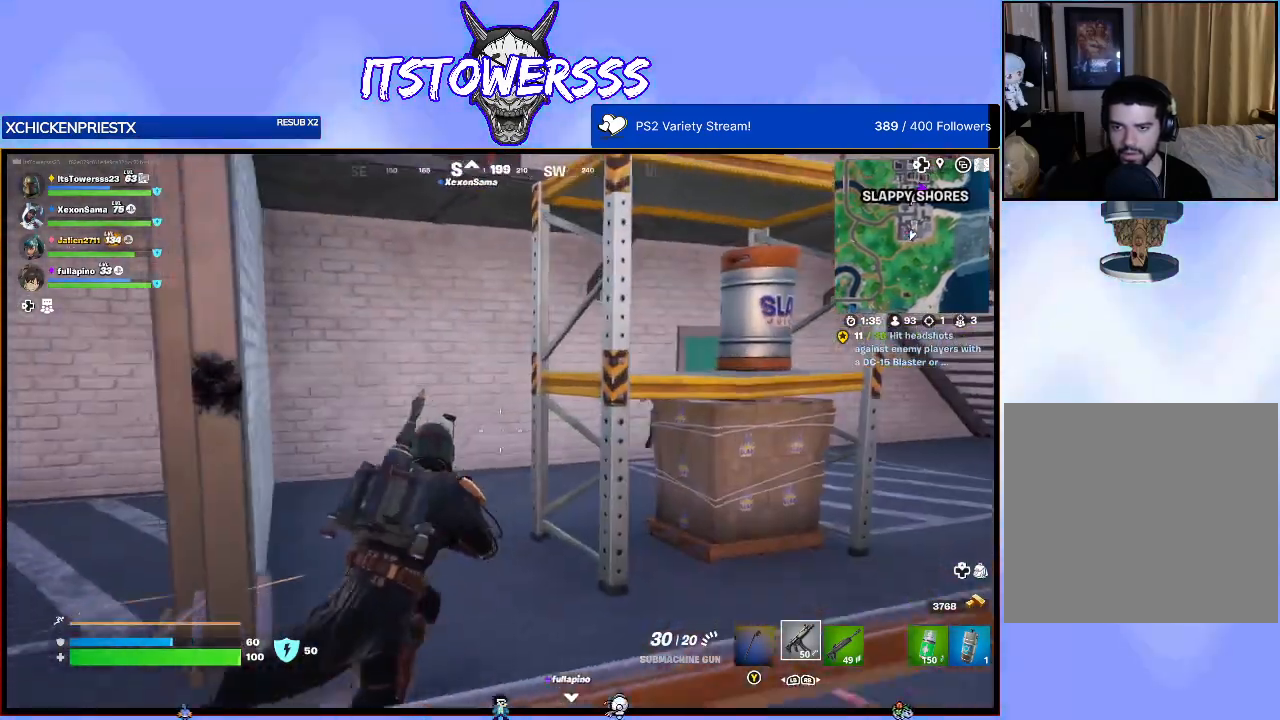
{"buttons": [], "left_stick": "up", "right_stick": "right", "events": [[100, "right_stick", "right"]]}
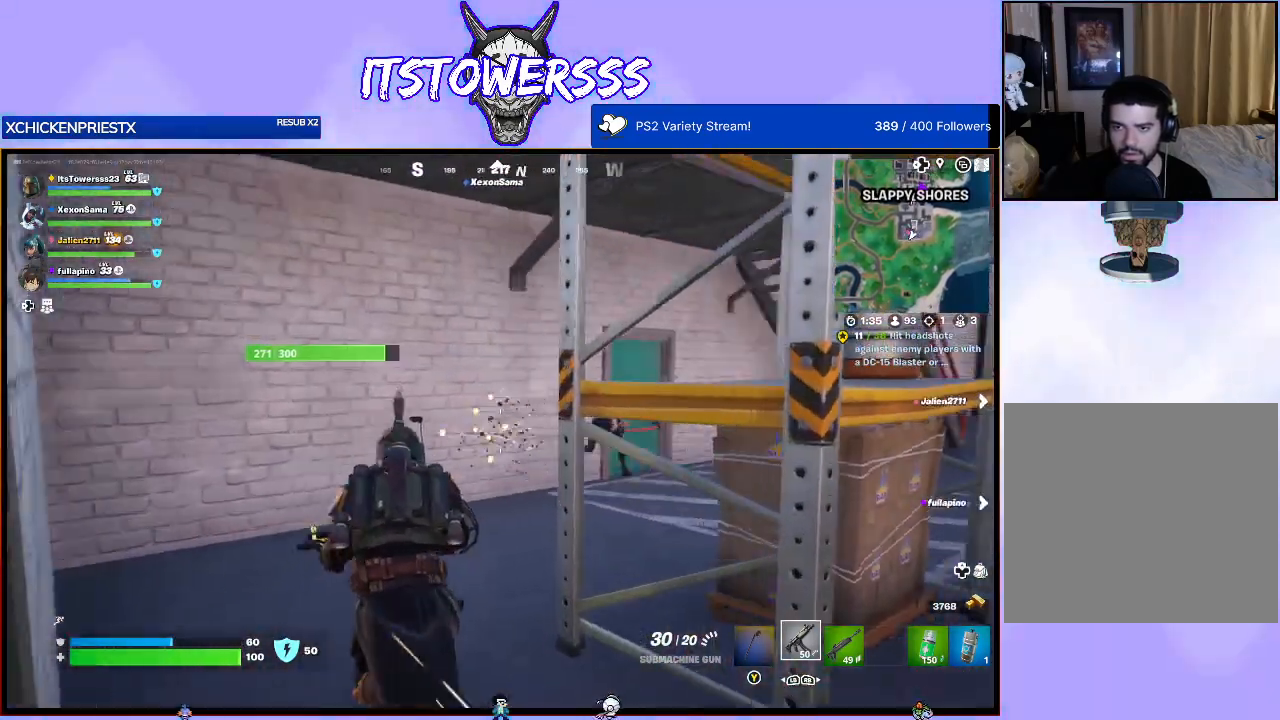
{"buttons": [], "left_stick": "up", "right_stick": "center", "events": [[133, "right_stick", "center"], [217, "right_stick", "right"], [400, "right_stick", "center"]]}
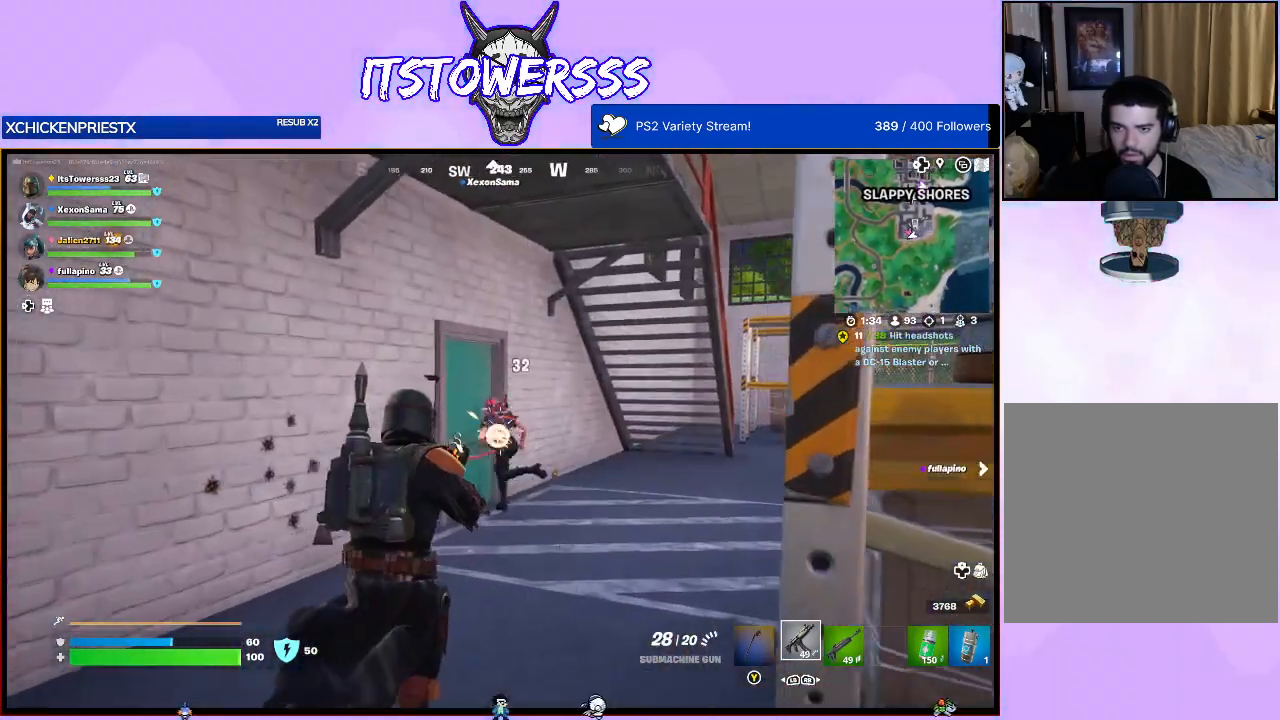
{"buttons": [], "left_stick": "up-right", "right_stick": "left", "events": [[17, "right_stick", "left"], [150, "left_stick", "up-right"], [150, "right_stick", "center"], [283, "right_stick", "left"]]}
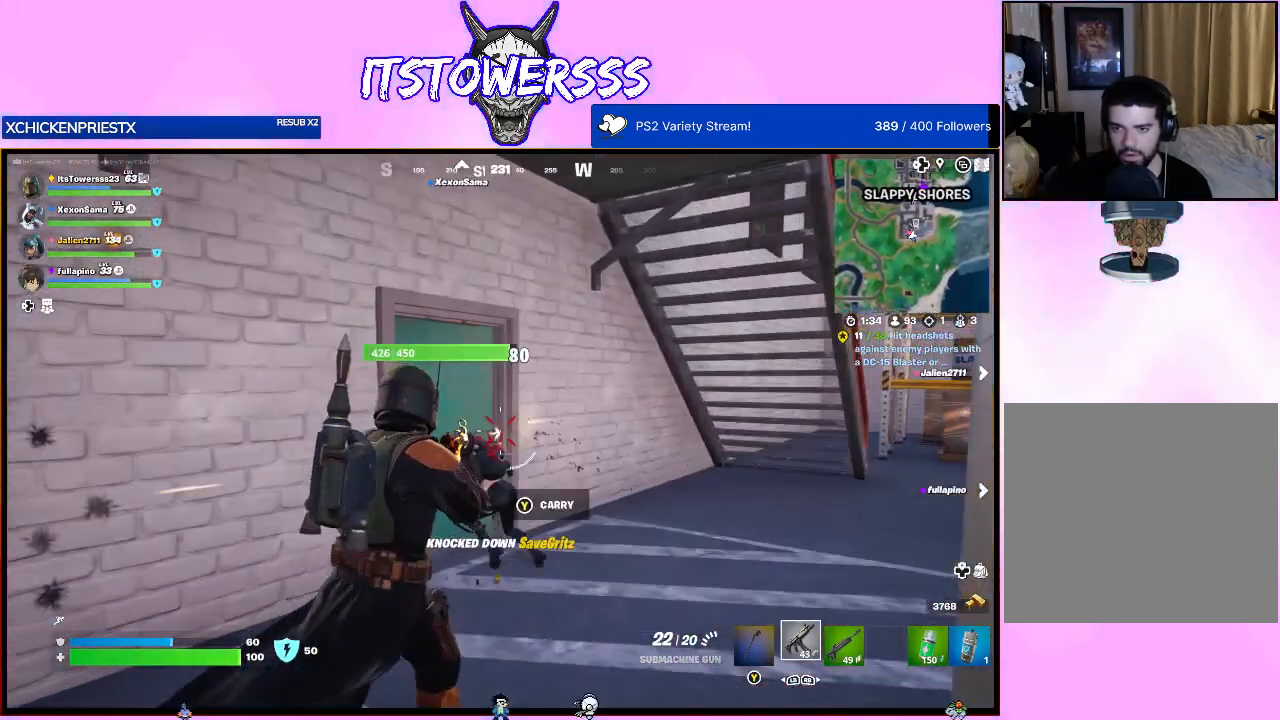
{"buttons": [], "left_stick": "up-right", "right_stick": "right", "events": [[317, "left_stick", "left"], [367, "right_stick", "down"], [483, "left_stick", "up-right"], [483, "right_stick", "right"]]}
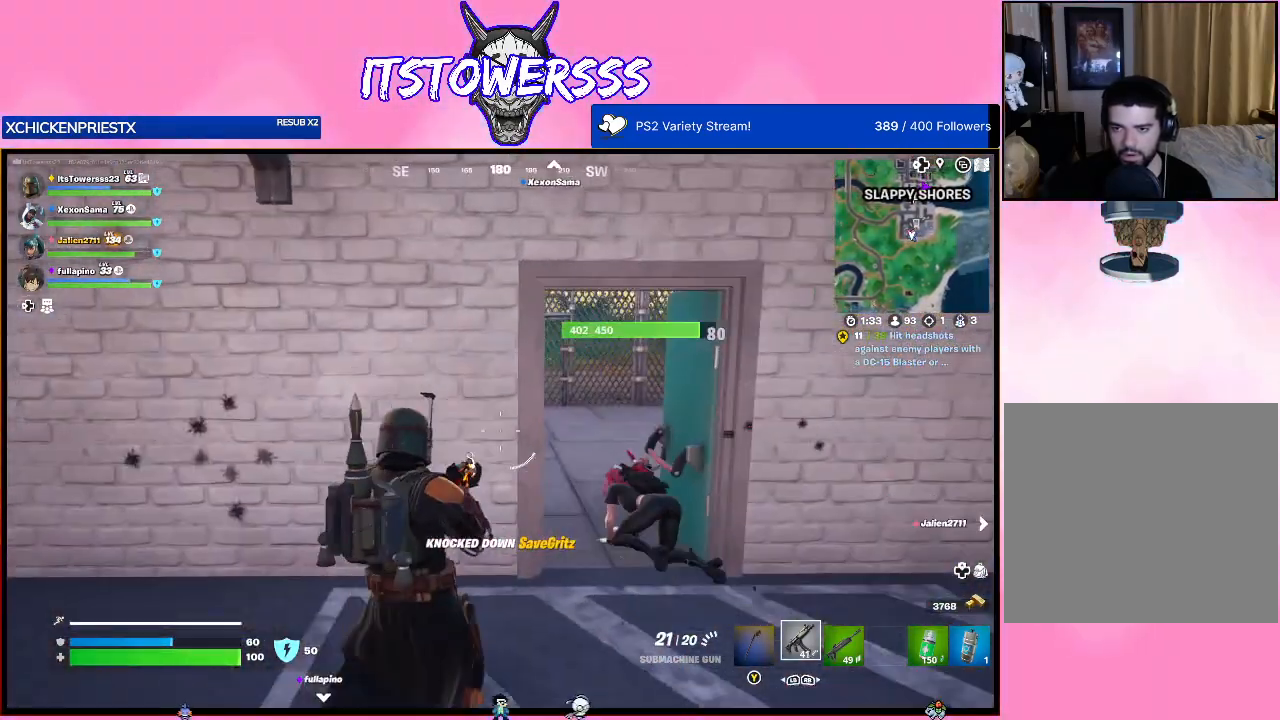
{"buttons": [], "left_stick": "up-right", "right_stick": "left", "events": [[100, "right_stick", "center"], [317, "right_stick", "left"]]}
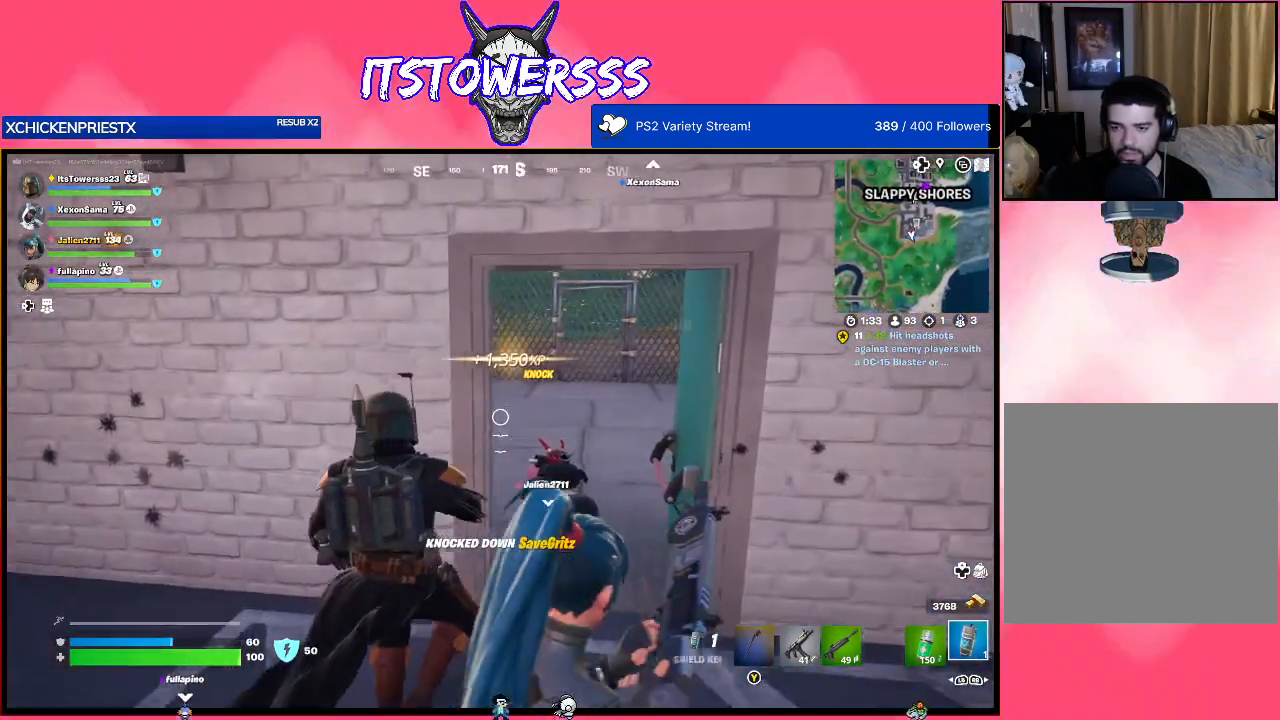
{"buttons": [], "left_stick": "left", "right_stick": "left", "events": [[17, "right_stick", "center"], [283, "right_stick", "left"], [383, "left_stick", "left"]]}
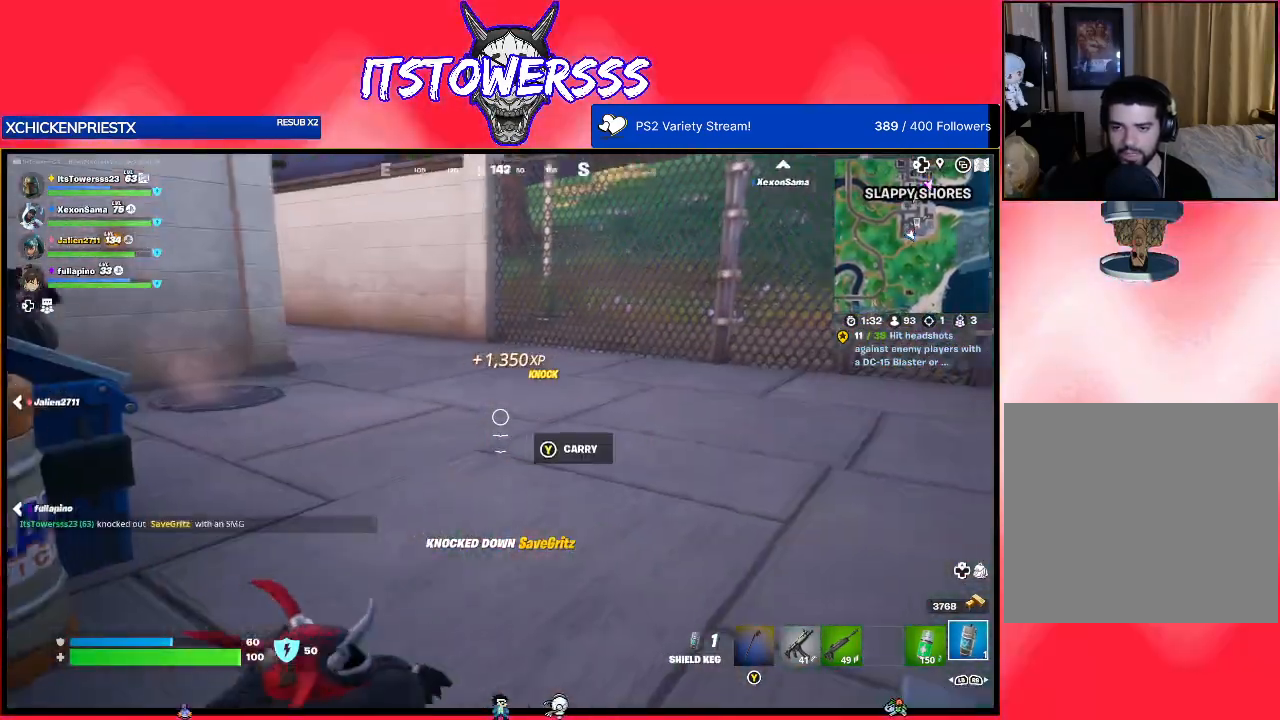
{"buttons": [], "left_stick": "right", "right_stick": "center", "events": [[83, "left_stick", "down-left"], [83, "right_stick", "center"], [150, "right_stick", "left"], [250, "left_stick", "right"], [483, "right_stick", "center"]]}
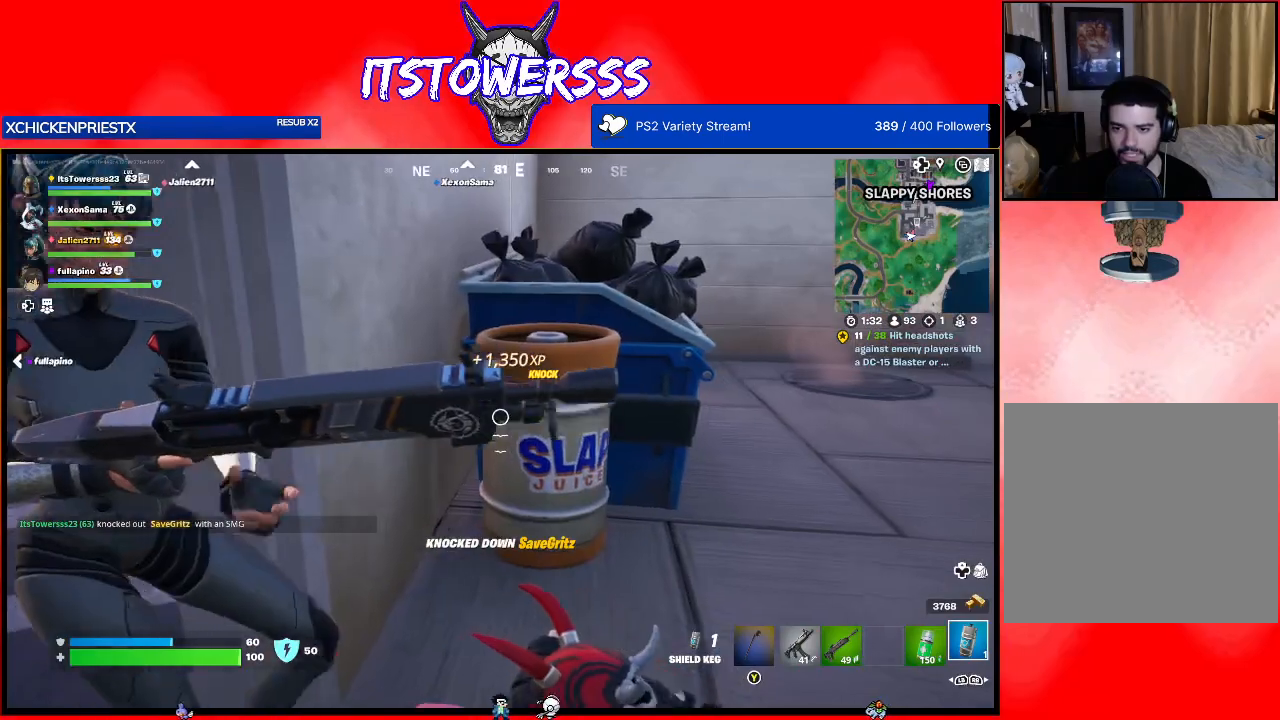
{"buttons": [], "left_stick": "right", "right_stick": "center", "events": [[83, "right_stick", "down-left"], [183, "left_stick", "down-right"], [300, "right_stick", "center"], [500, "left_stick", "right"]]}
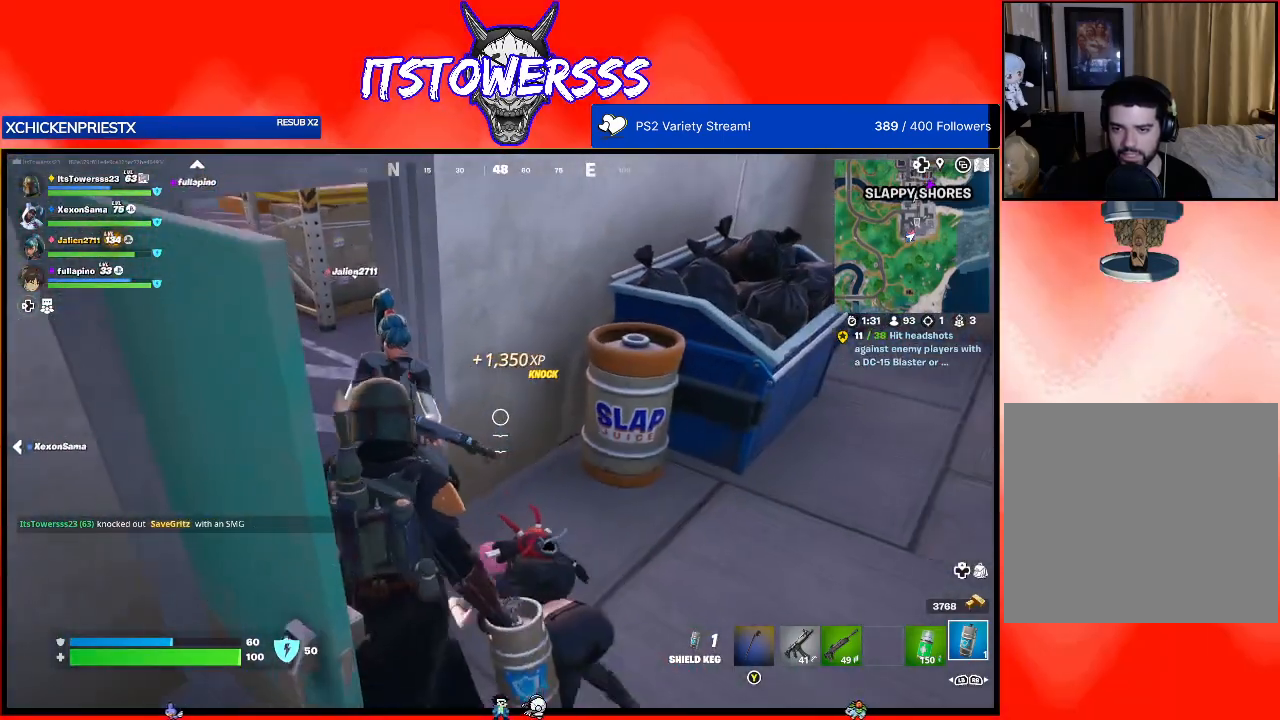
{"buttons": [], "left_stick": "center", "right_stick": "center", "events": [[100, "right_stick", "left"], [167, "left_stick", "down-right"], [267, "left_stick", "down"], [267, "right_stick", "center"], [333, "right_stick", "right"], [400, "right_stick", "center"], [450, "left_stick", "center"]]}
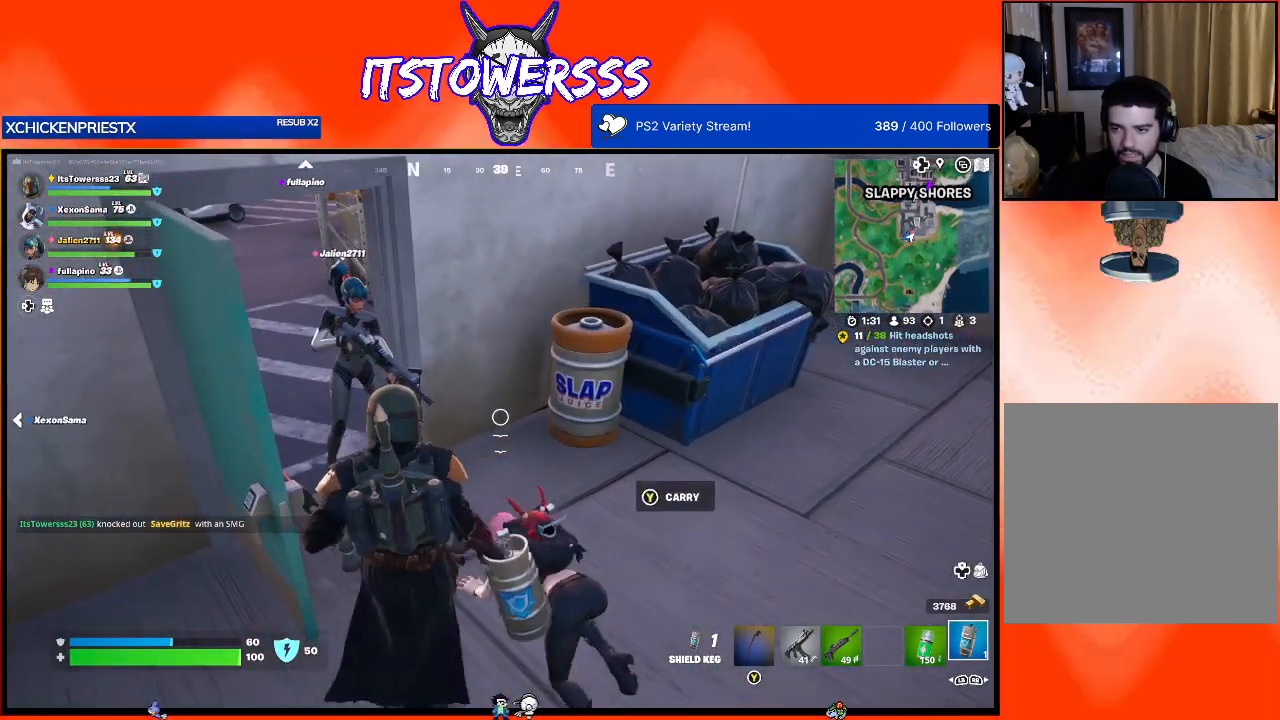
{"buttons": [], "left_stick": "center", "right_stick": "center", "events": [[50, "right_stick", "right"], [100, "left_stick", "up"], [217, "left_stick", "center"], [483, "right_stick", "center"]]}
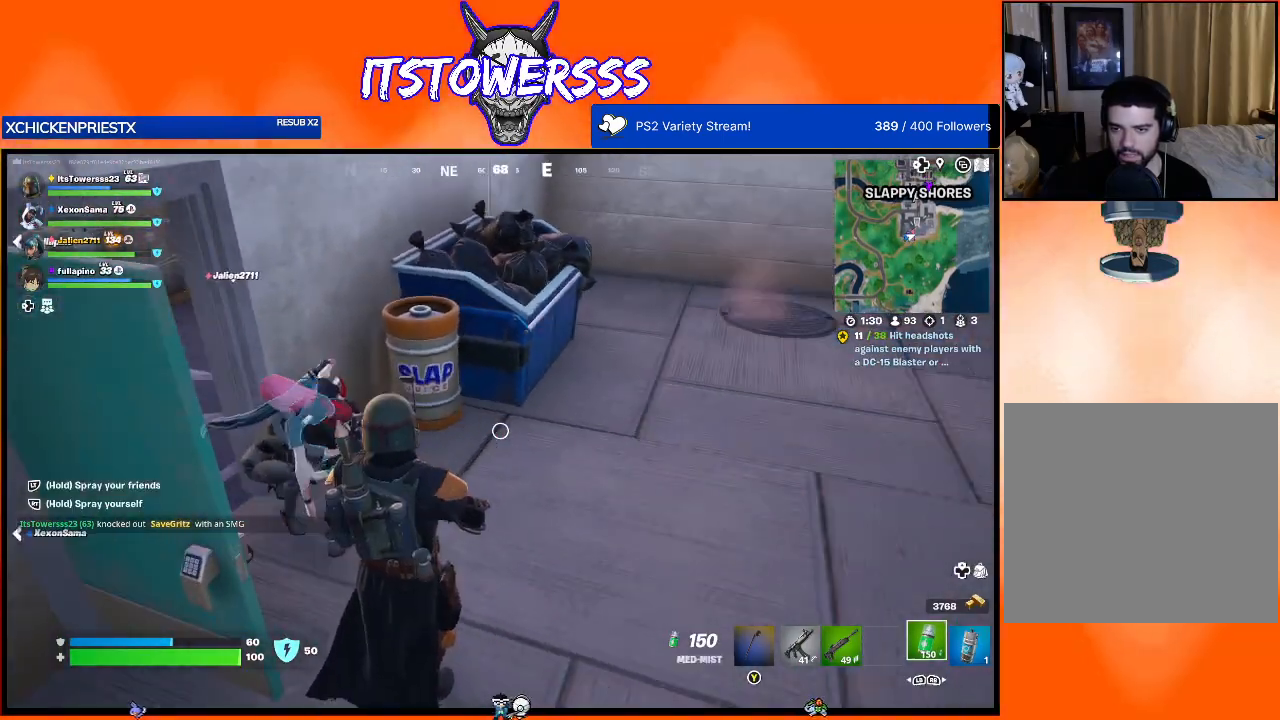
{"buttons": [], "left_stick": "down-right", "right_stick": "up", "events": [[33, "right_stick", "left"], [50, "left_stick", "down-right"], [167, "right_stick", "up-left"], [317, "right_stick", "center"], [433, "right_stick", "up"]]}
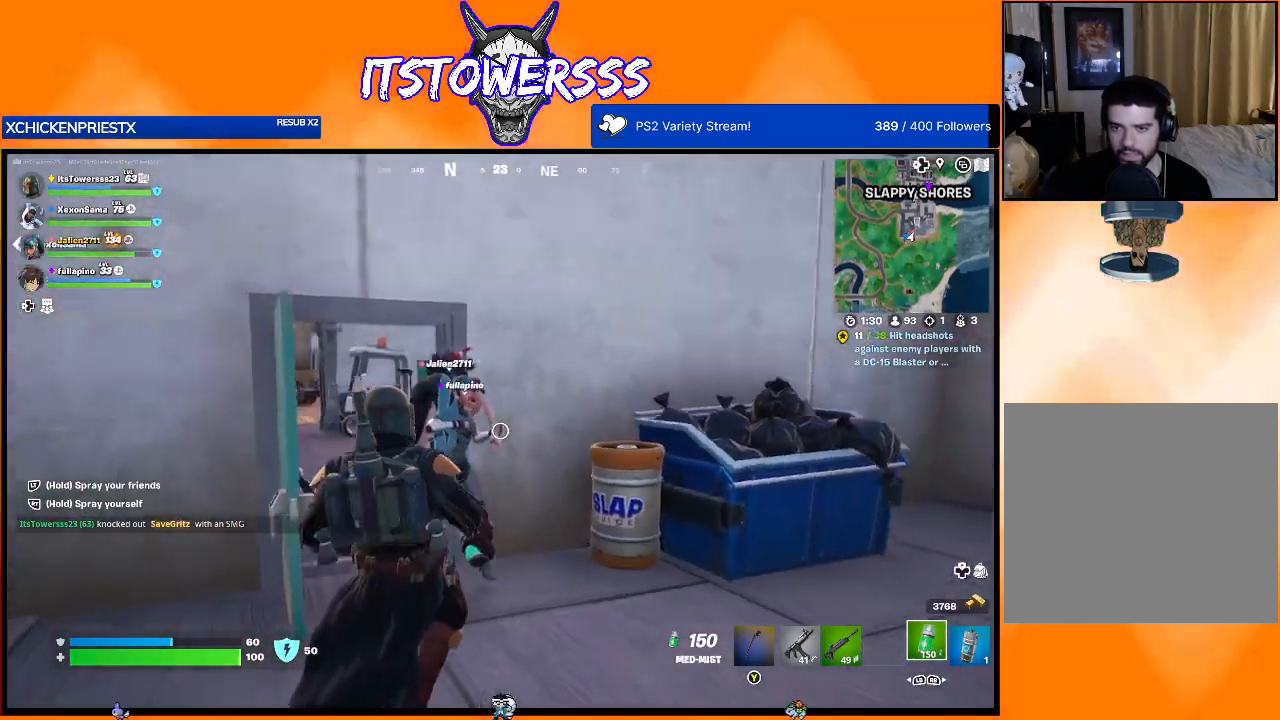
{"buttons": [], "left_stick": "down-right", "right_stick": "center", "events": [[50, "left_stick", "down"], [83, "right_stick", "left"], [183, "right_stick", "center"], [267, "right_stick", "left"], [300, "left_stick", "down-right"], [467, "right_stick", "center"]]}
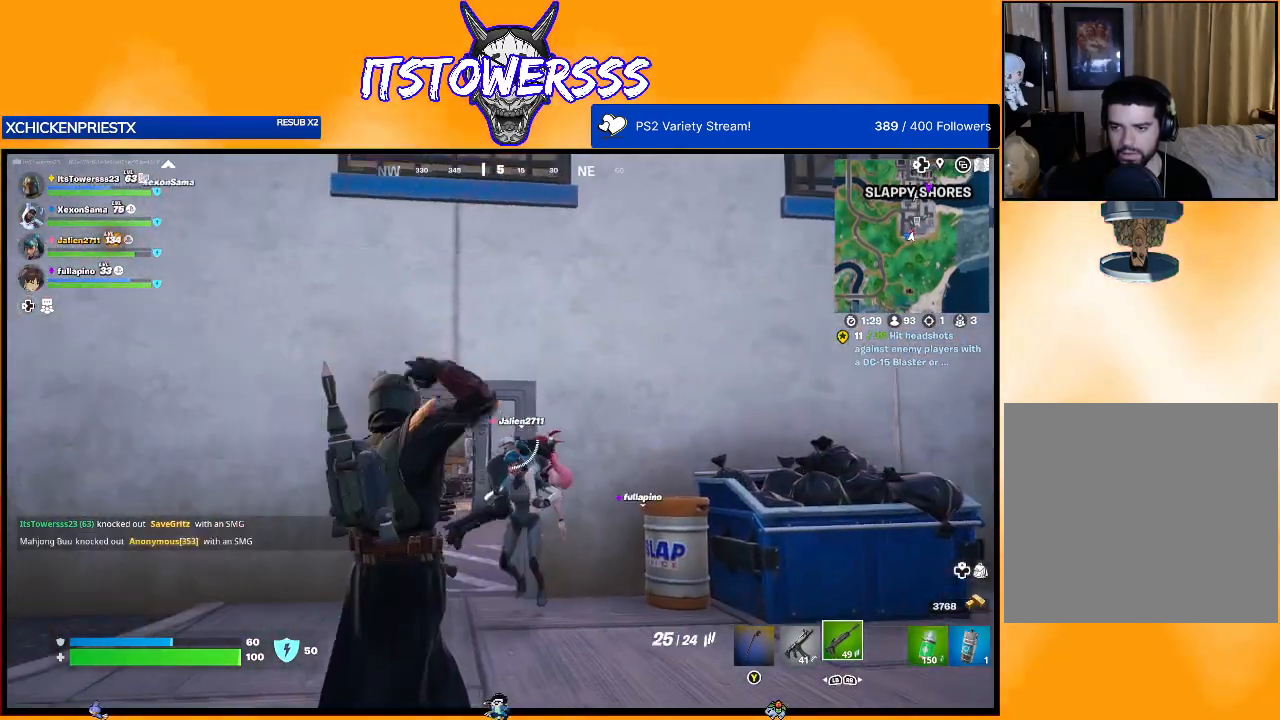
{"buttons": [], "left_stick": "down-right", "right_stick": "down-left", "events": [[100, "right_stick", "down"], [217, "right_stick", "center"], [417, "right_stick", "down-left"]]}